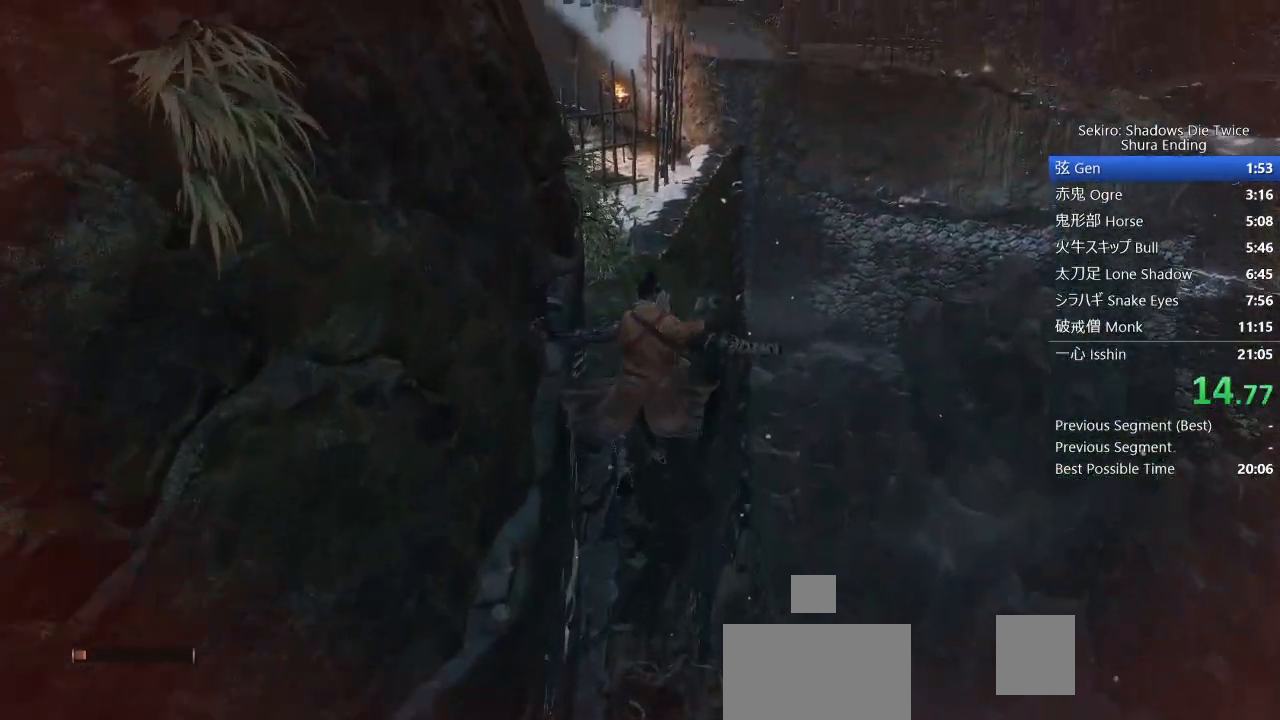
Gameplay with a controller (PlayStation layout); each line is a JSON object with the inputs held at the frame after it (dt_ms = milliseconds from this image to that frame). "events" lists button and stick changes between this image and that frame as [ms after this image, input, new state], when the widget could be followed in between. Not read: TOUCHPAD right_stick.
{"dt_ms": 500, "buttons": [], "left_stick": "up", "events": [[50, "CROSS", "up"]]}
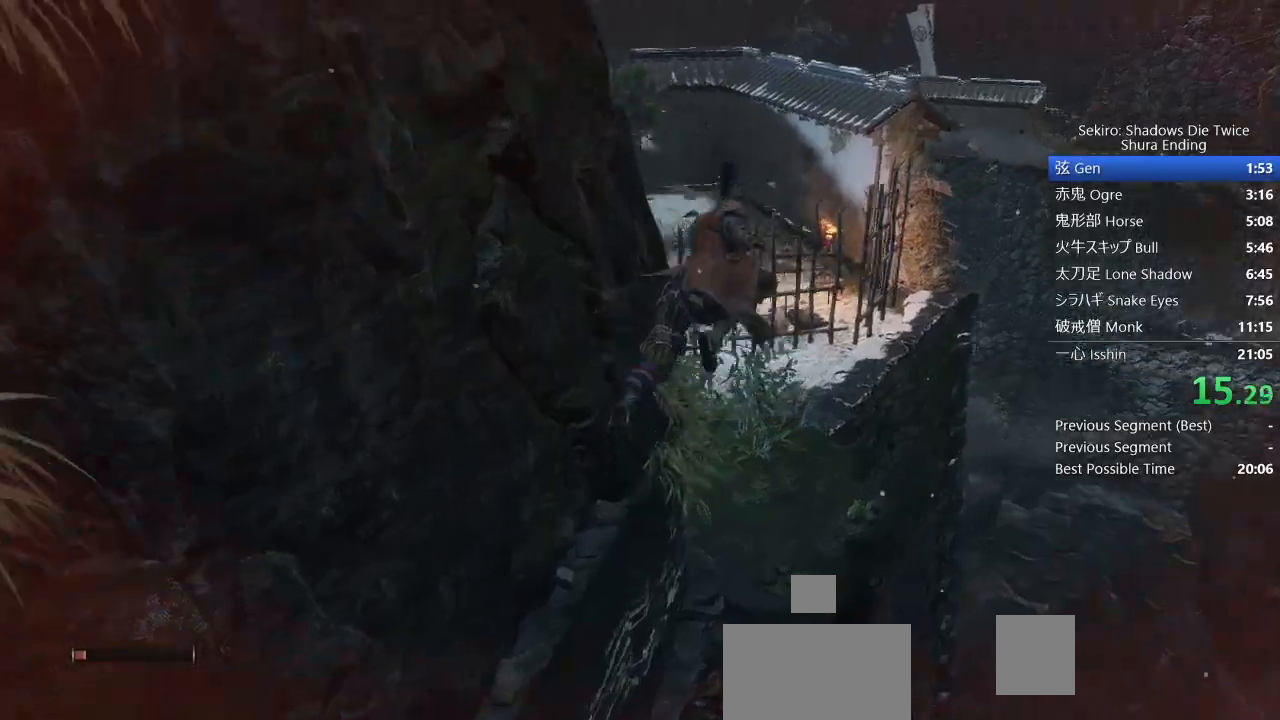
{"dt_ms": 500, "buttons": [], "left_stick": "up", "events": []}
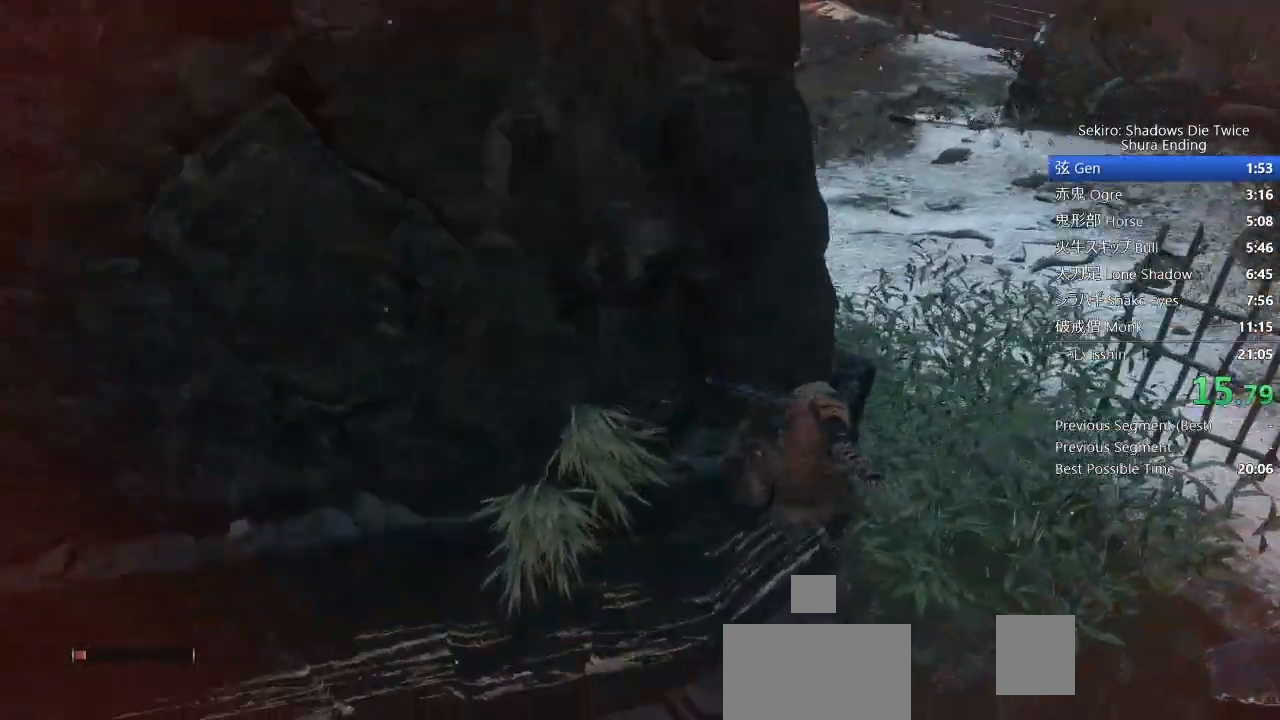
{"dt_ms": 500, "buttons": ["CROSS"], "left_stick": "up", "events": [[300, "CROSS", "down"], [383, "CROSS", "up"], [450, "CROSS", "down"]]}
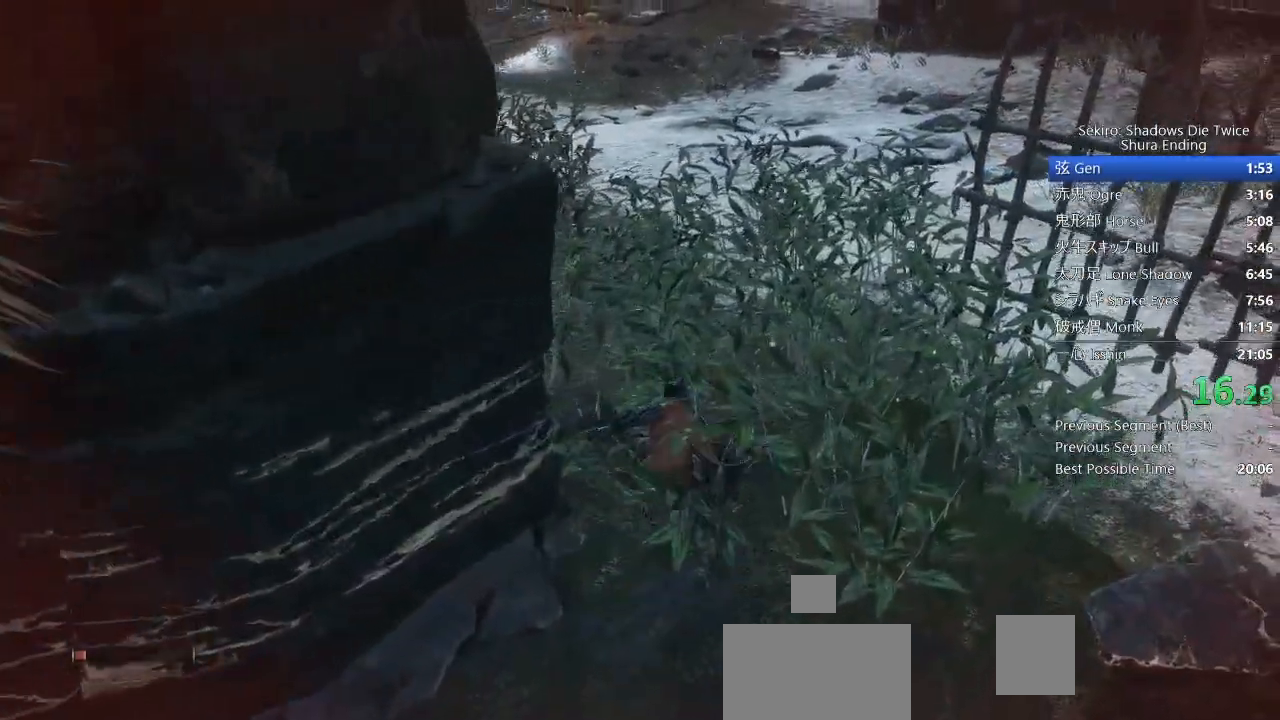
{"dt_ms": 500, "buttons": [], "left_stick": "up", "events": [[33, "CROSS", "up"]]}
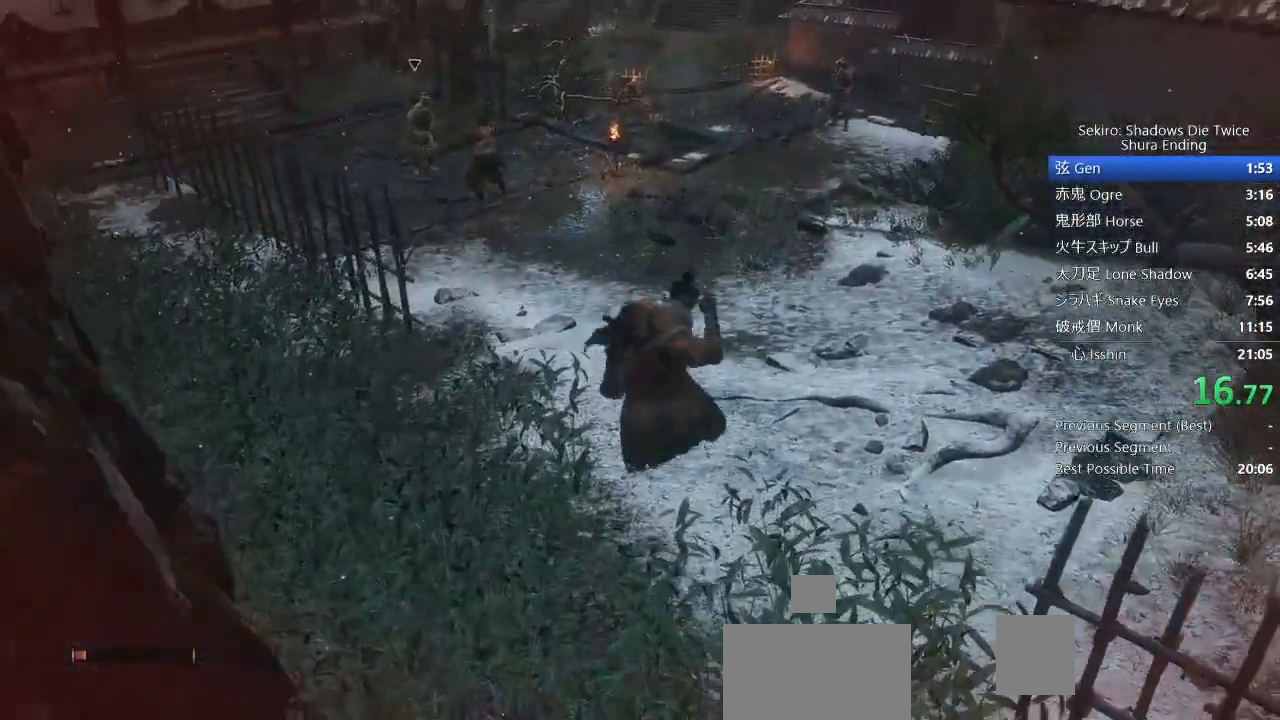
{"dt_ms": 500, "buttons": [], "left_stick": "up", "events": []}
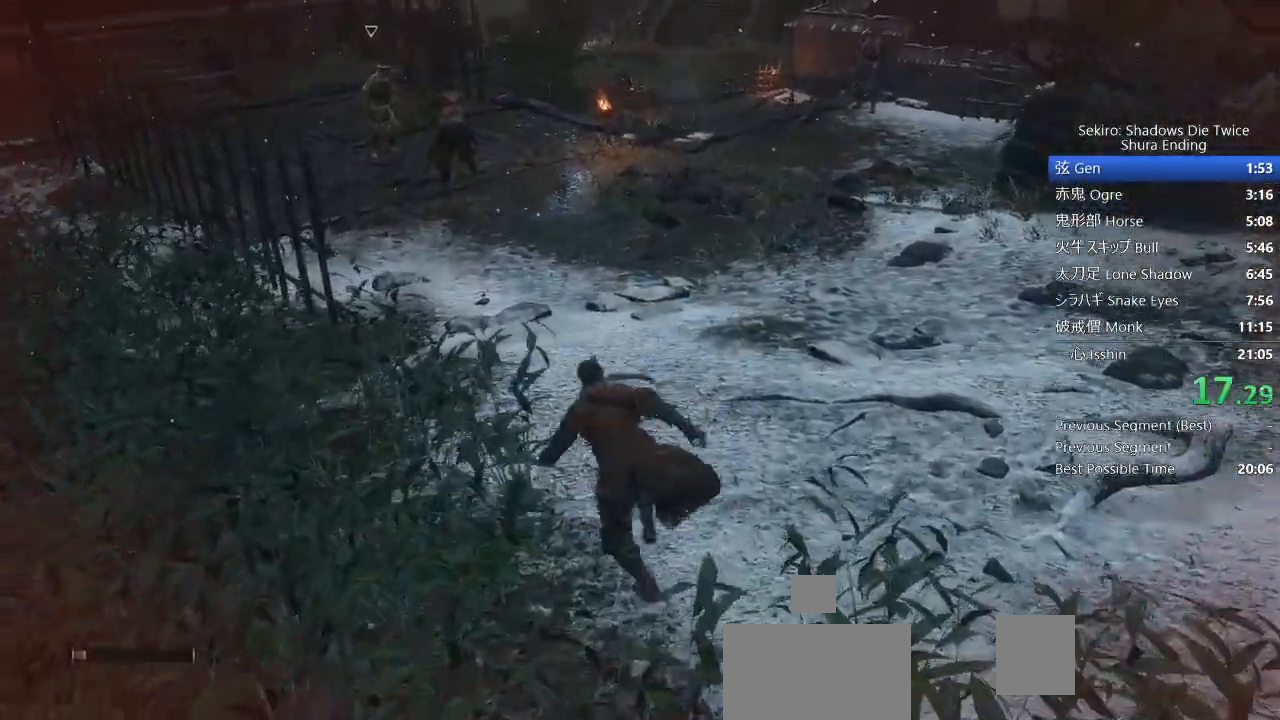
{"dt_ms": 1000, "buttons": ["CROSS", "SQUARE"], "left_stick": "up"}
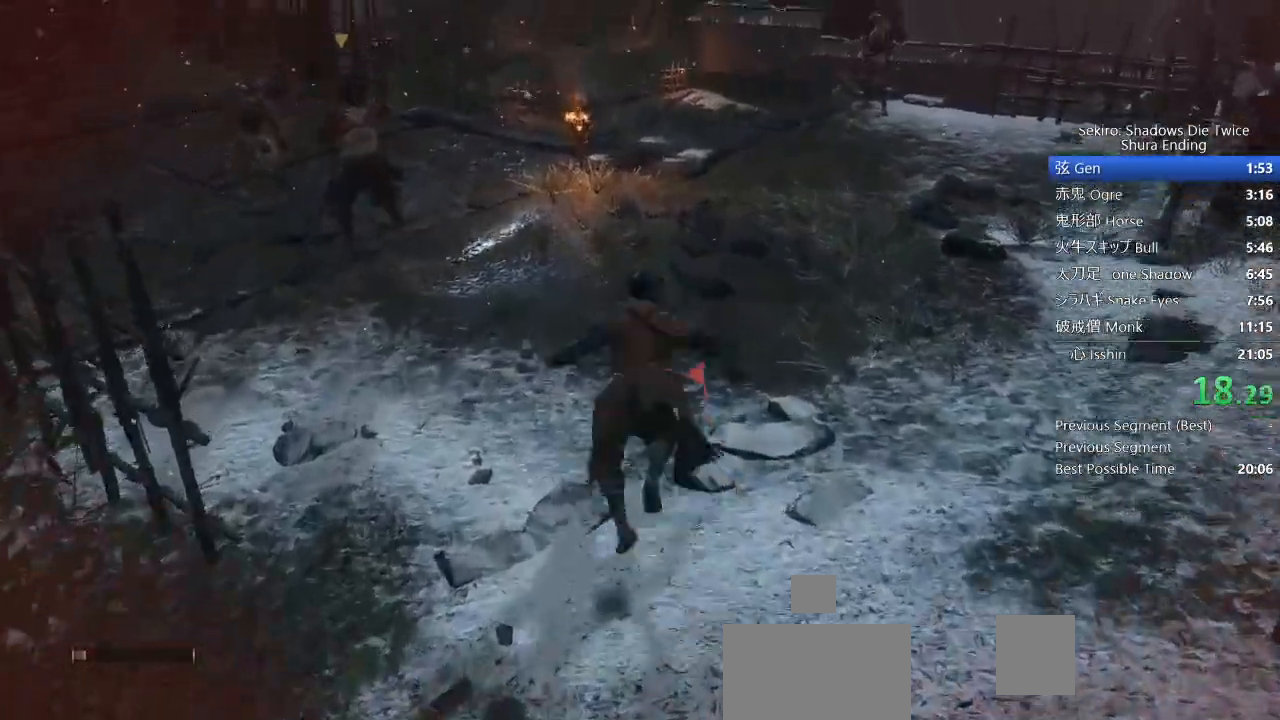
{"dt_ms": 500, "buttons": [], "left_stick": "up", "events": [[167, "CROSS", "up"], [250, "SQUARE", "up"]]}
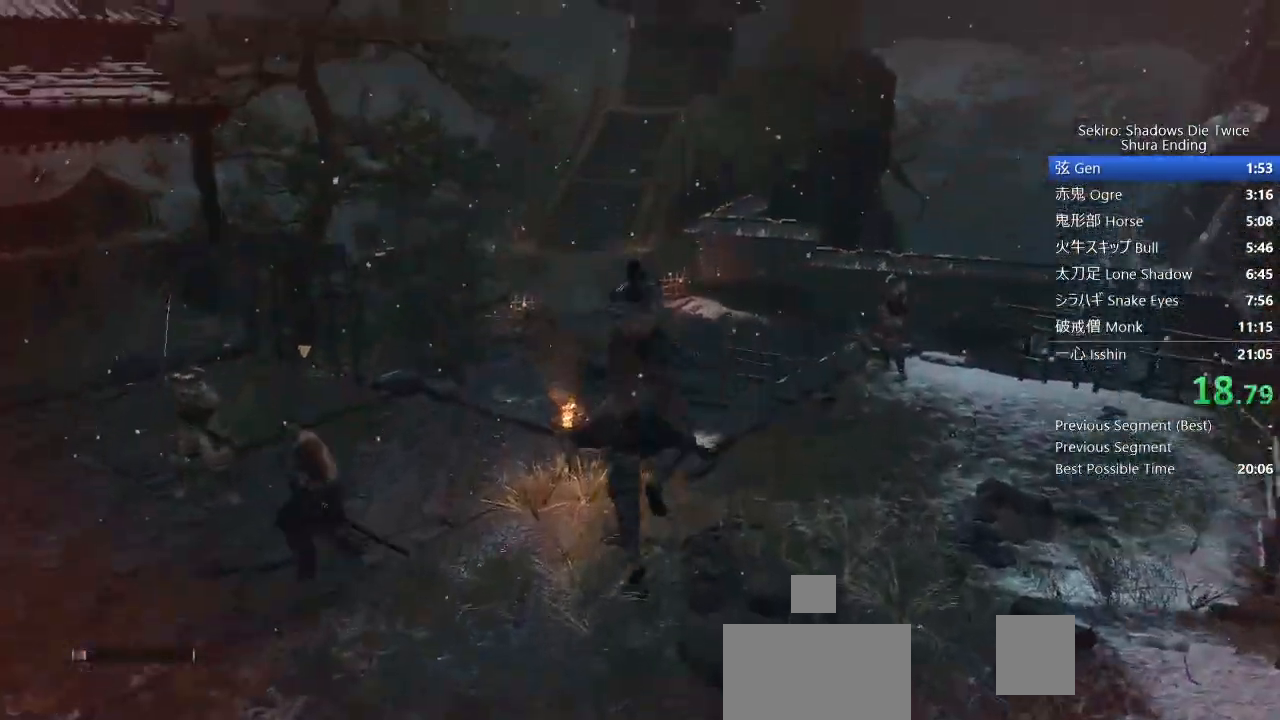
{"dt_ms": 500, "buttons": [], "left_stick": "up", "events": []}
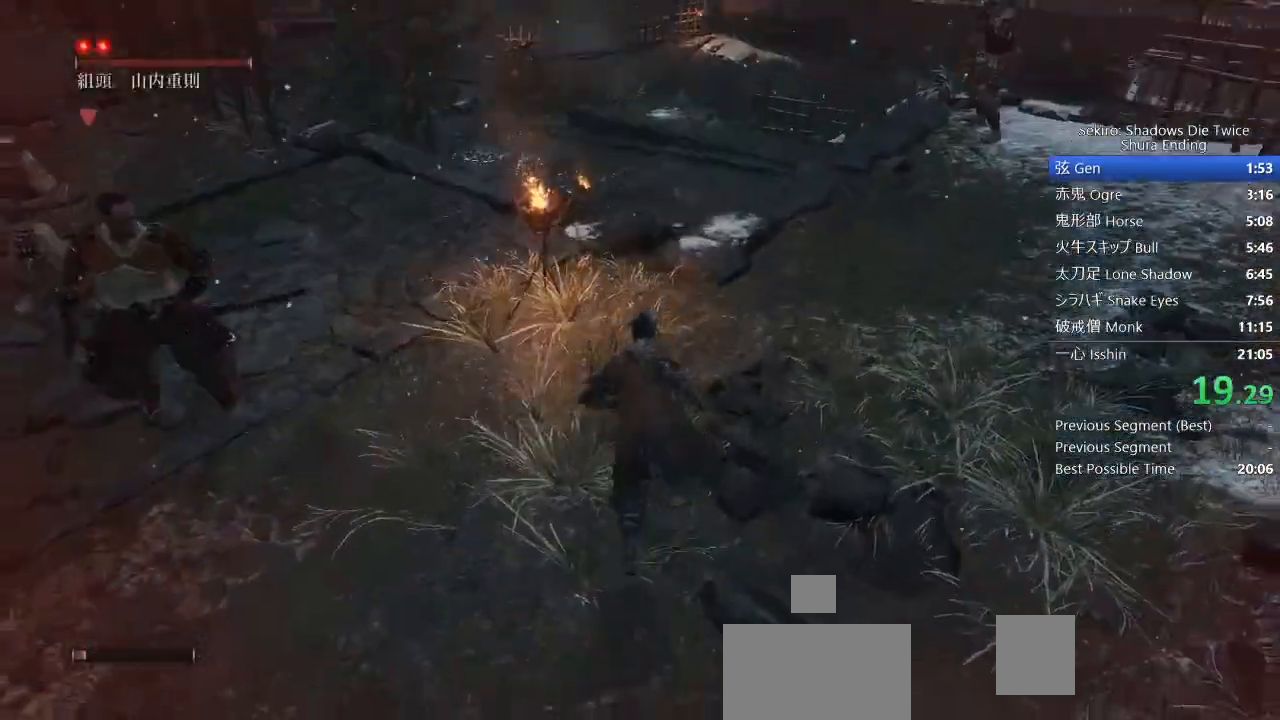
{"dt_ms": 500, "buttons": ["SQUARE"], "left_stick": "up", "events": [[200, "CROSS", "down"], [200, "SQUARE", "down"], [383, "CROSS", "up"]]}
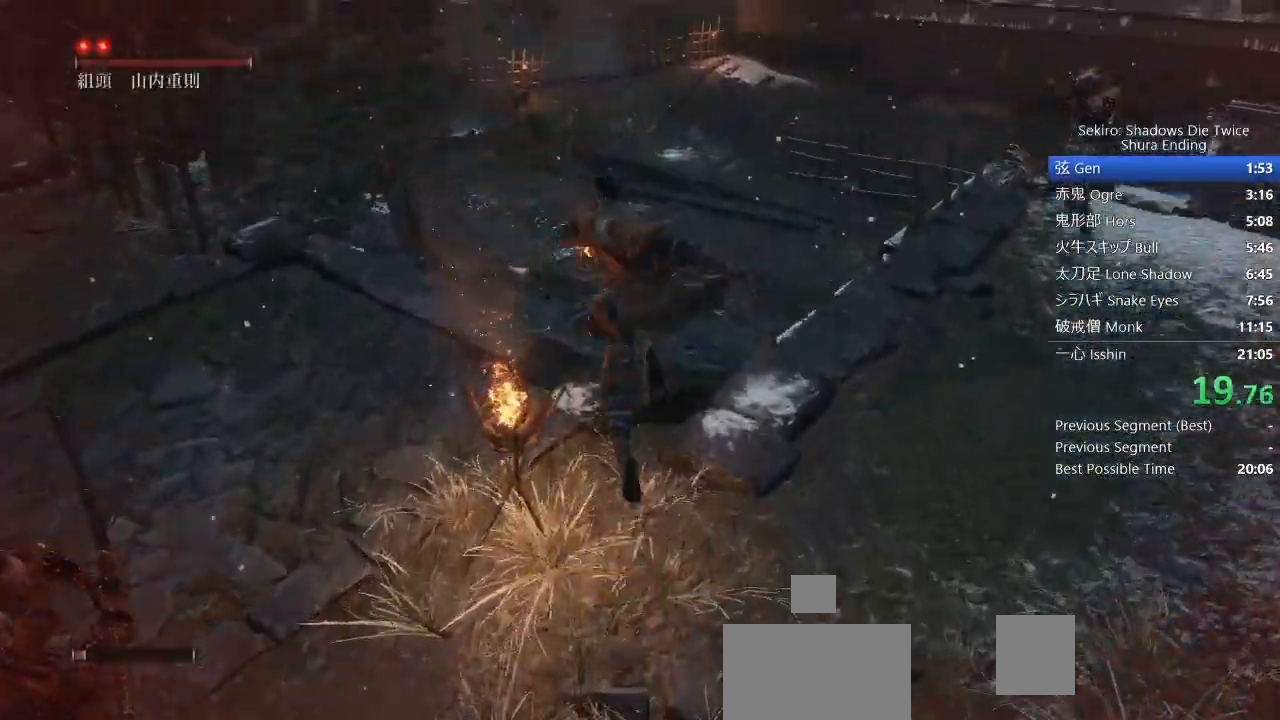
{"dt_ms": 500, "buttons": [], "left_stick": "up", "events": [[117, "SQUARE", "up"]]}
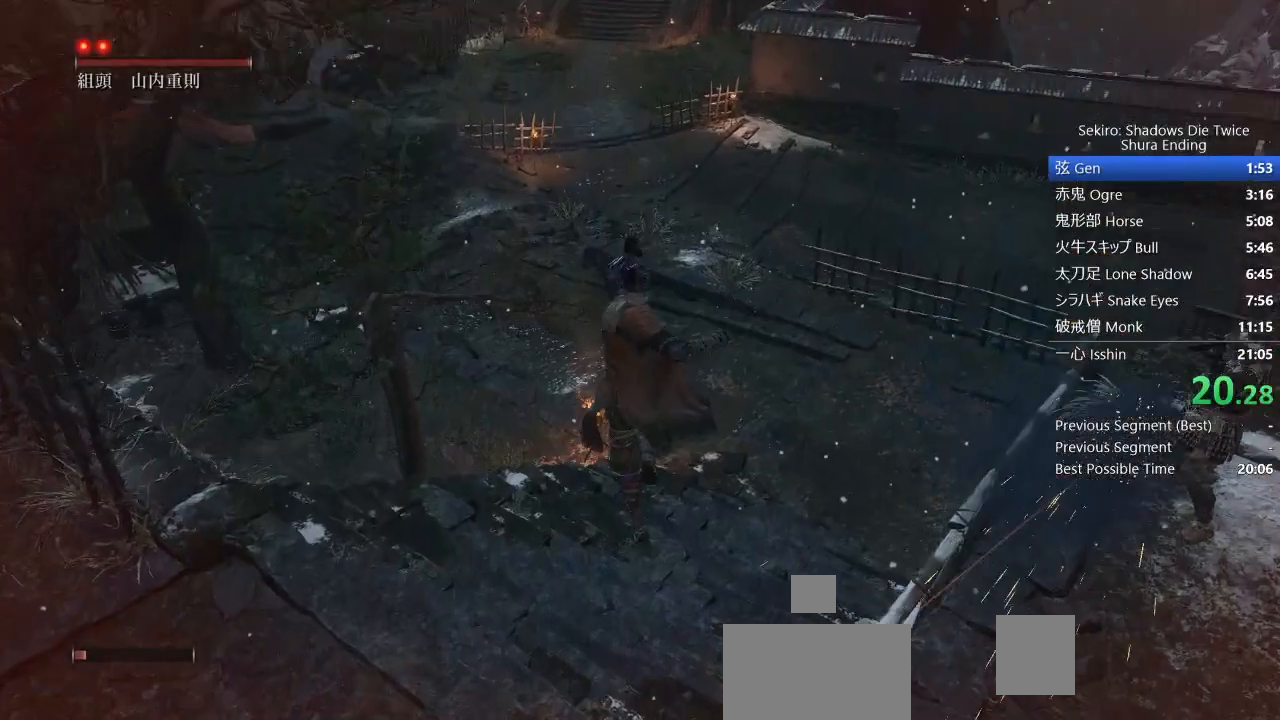
{"dt_ms": 500, "buttons": ["CROSS", "SQUARE"], "left_stick": "up", "events": [[433, "CROSS", "down"], [483, "SQUARE", "down"]]}
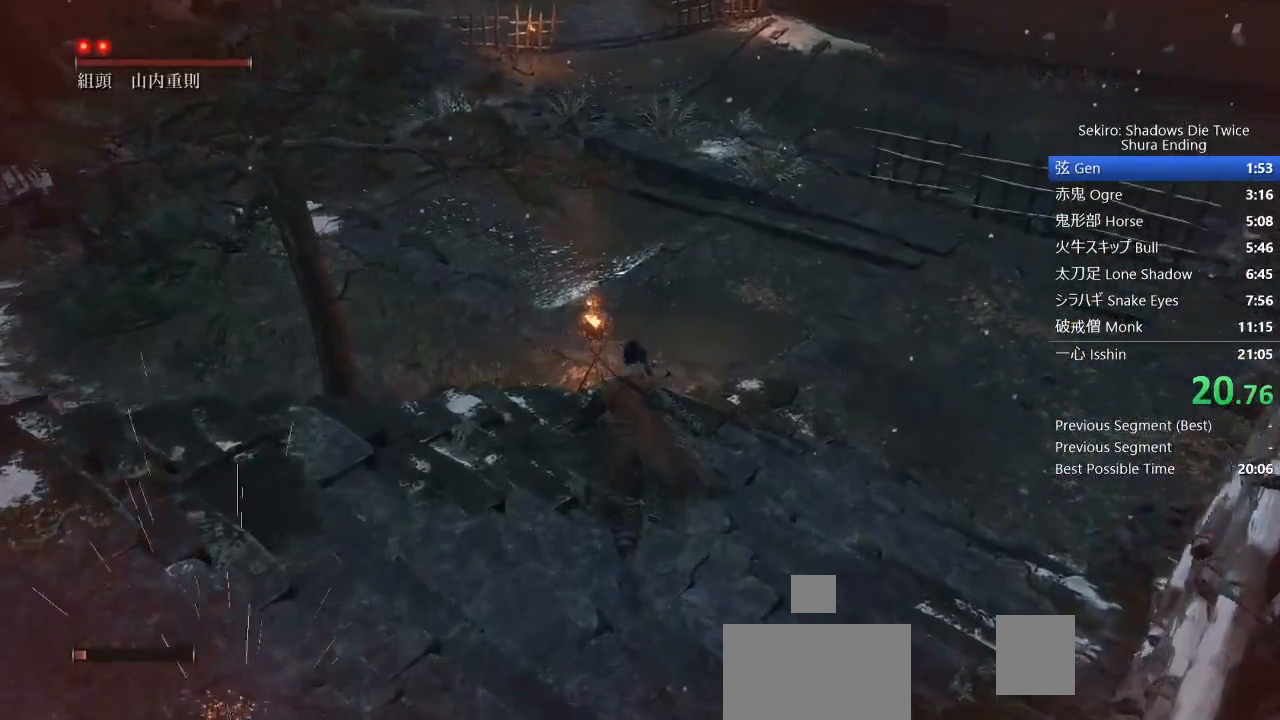
{"dt_ms": 500, "buttons": [], "left_stick": "up", "events": [[33, "CROSS", "up"], [367, "SQUARE", "up"]]}
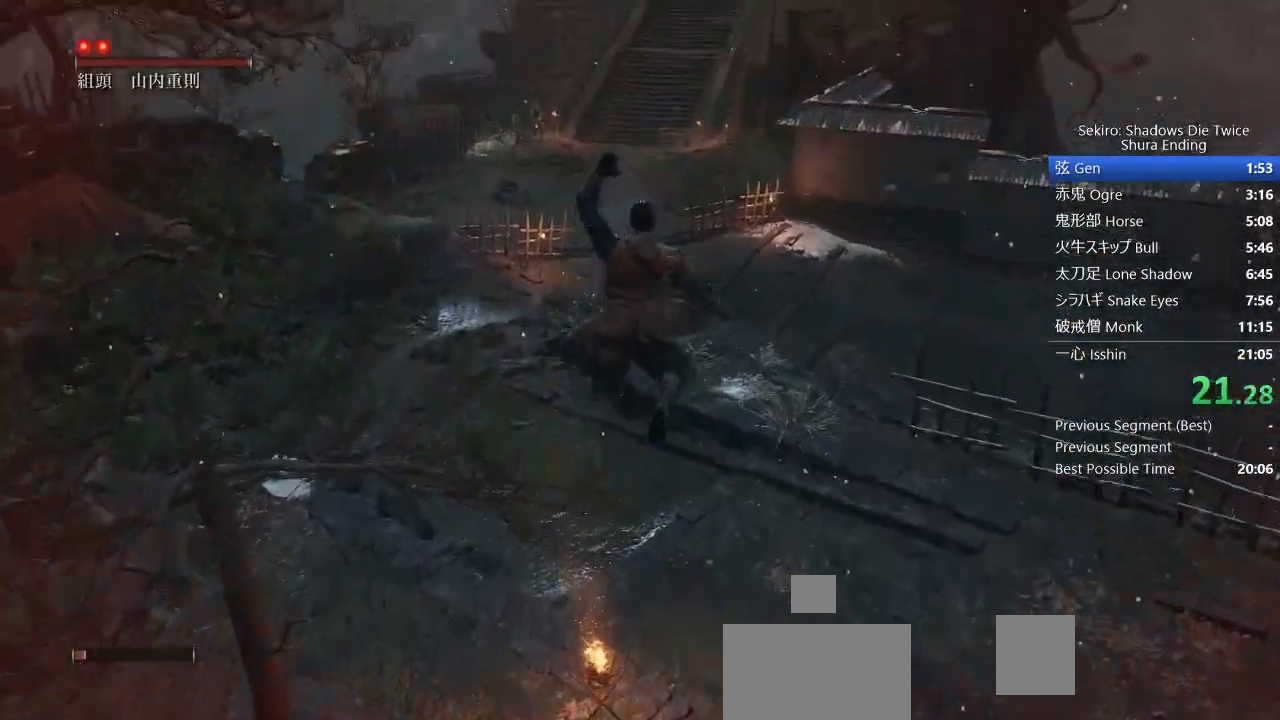
{"dt_ms": 500, "buttons": [], "left_stick": "up", "events": []}
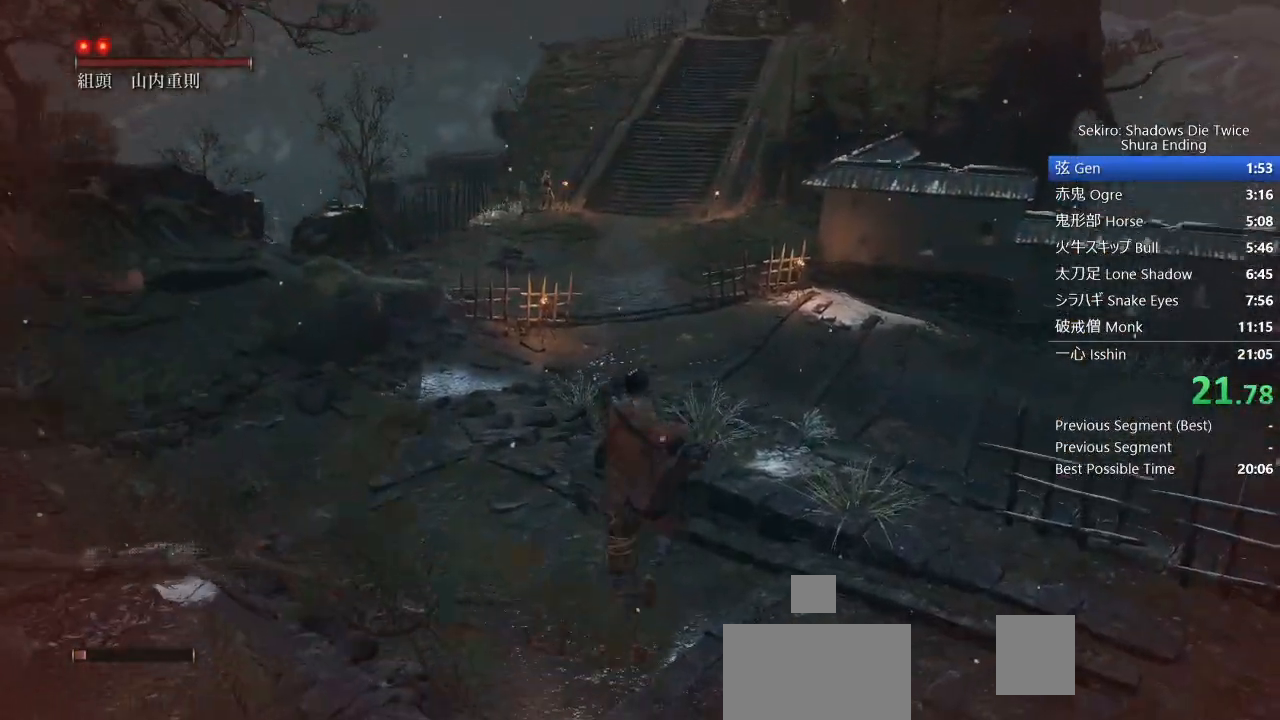
{"dt_ms": 500, "buttons": ["SQUARE"], "left_stick": "up", "events": [[333, "CROSS", "down"], [383, "SQUARE", "down"], [467, "CROSS", "up"]]}
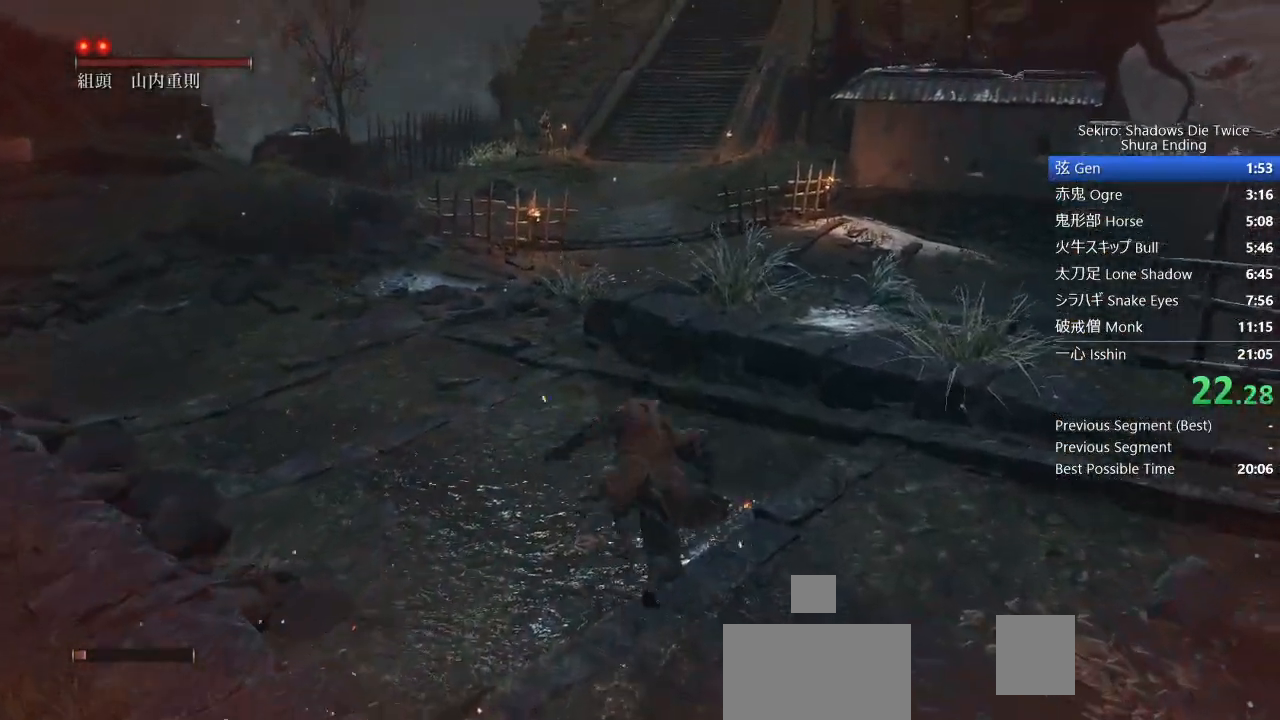
{"dt_ms": 500, "buttons": [], "left_stick": "up", "events": [[183, "SQUARE", "up"]]}
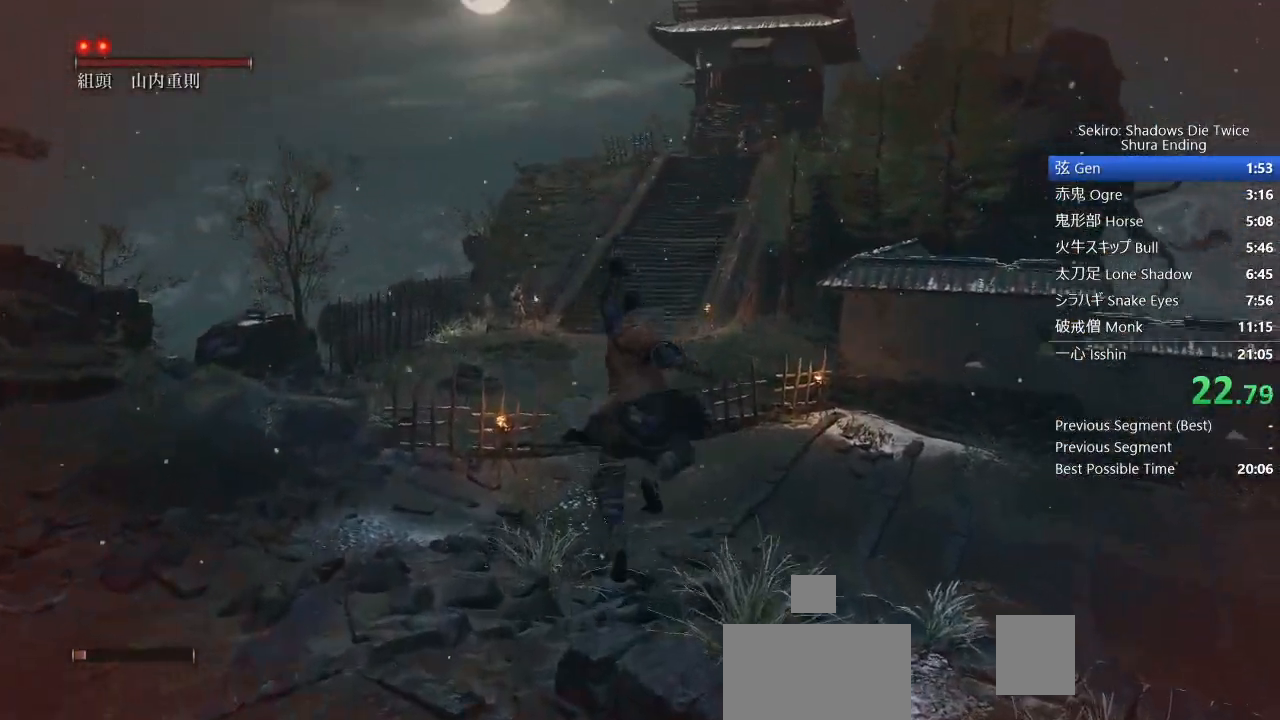
{"dt_ms": 500, "buttons": ["CROSS", "SQUARE"], "left_stick": "up", "events": [[433, "CROSS", "down"], [483, "SQUARE", "down"]]}
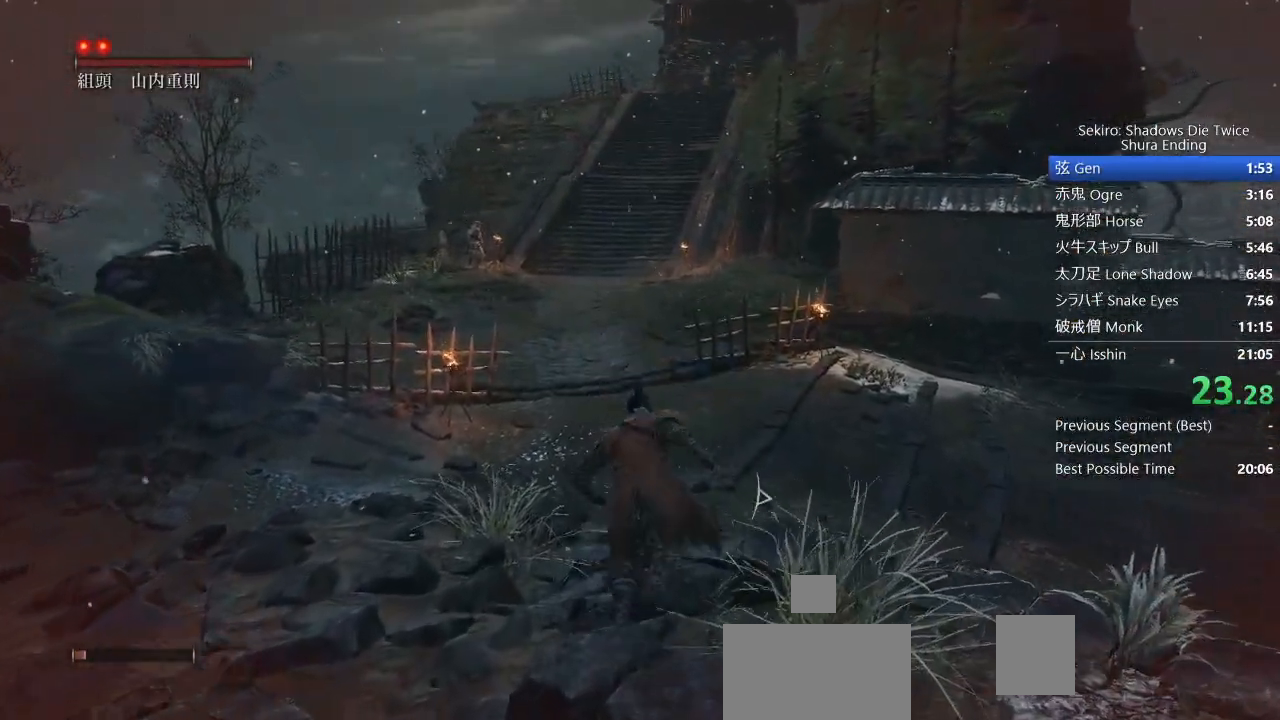
{"dt_ms": 500, "buttons": [], "left_stick": "up"}
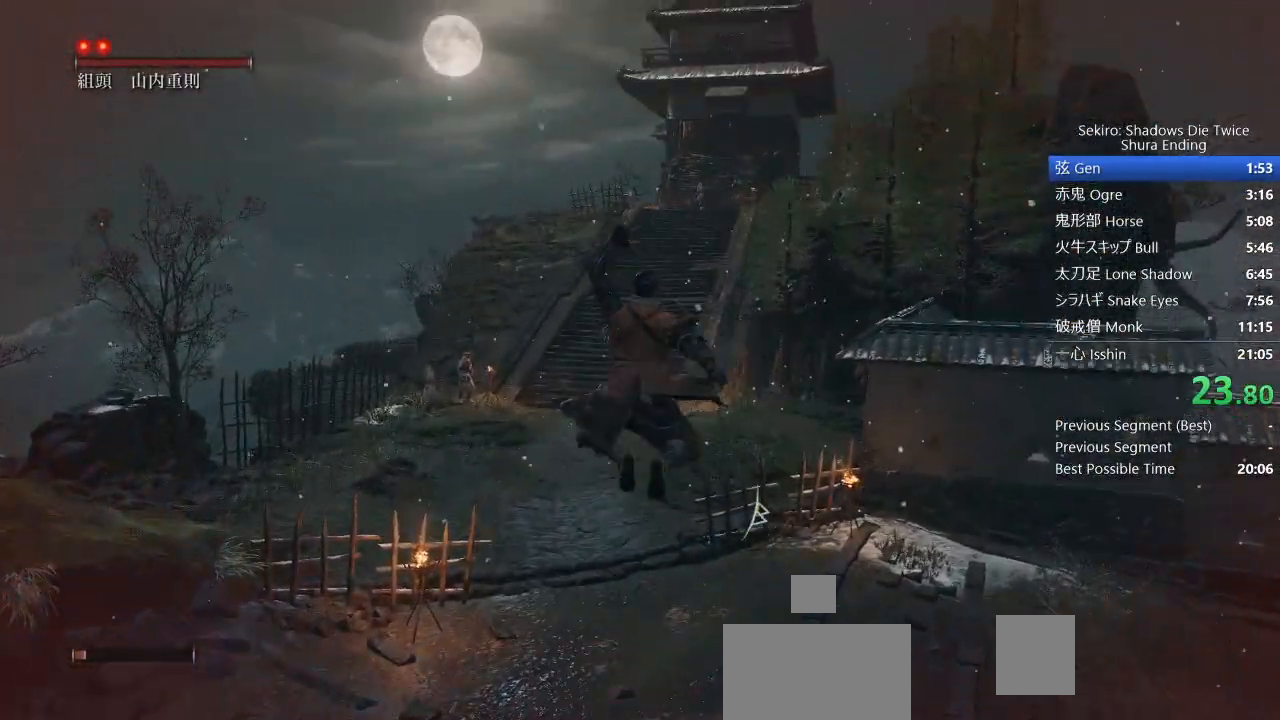
{"dt_ms": 500, "buttons": [], "left_stick": "up", "events": []}
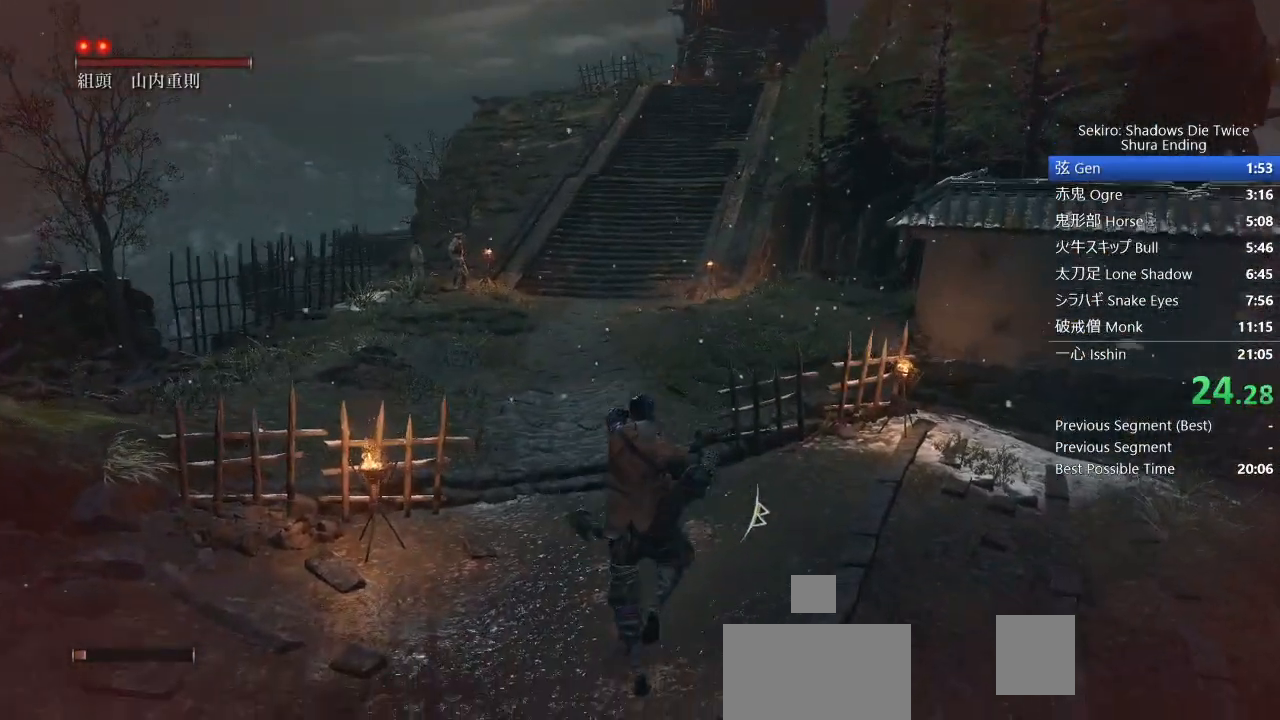
{"dt_ms": 500, "buttons": ["SQUARE"], "left_stick": "up", "events": [[217, "CROSS", "down"], [233, "SQUARE", "down"], [450, "CROSS", "up"]]}
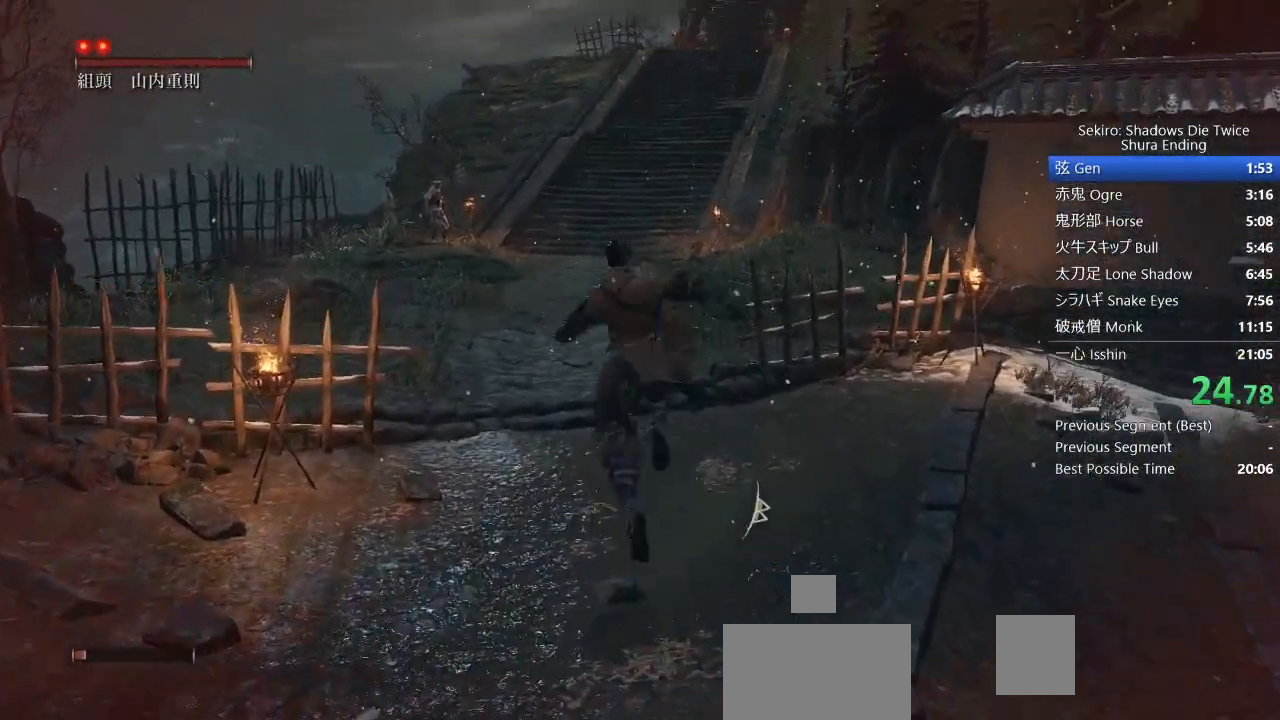
{"dt_ms": 500, "buttons": [], "left_stick": "up"}
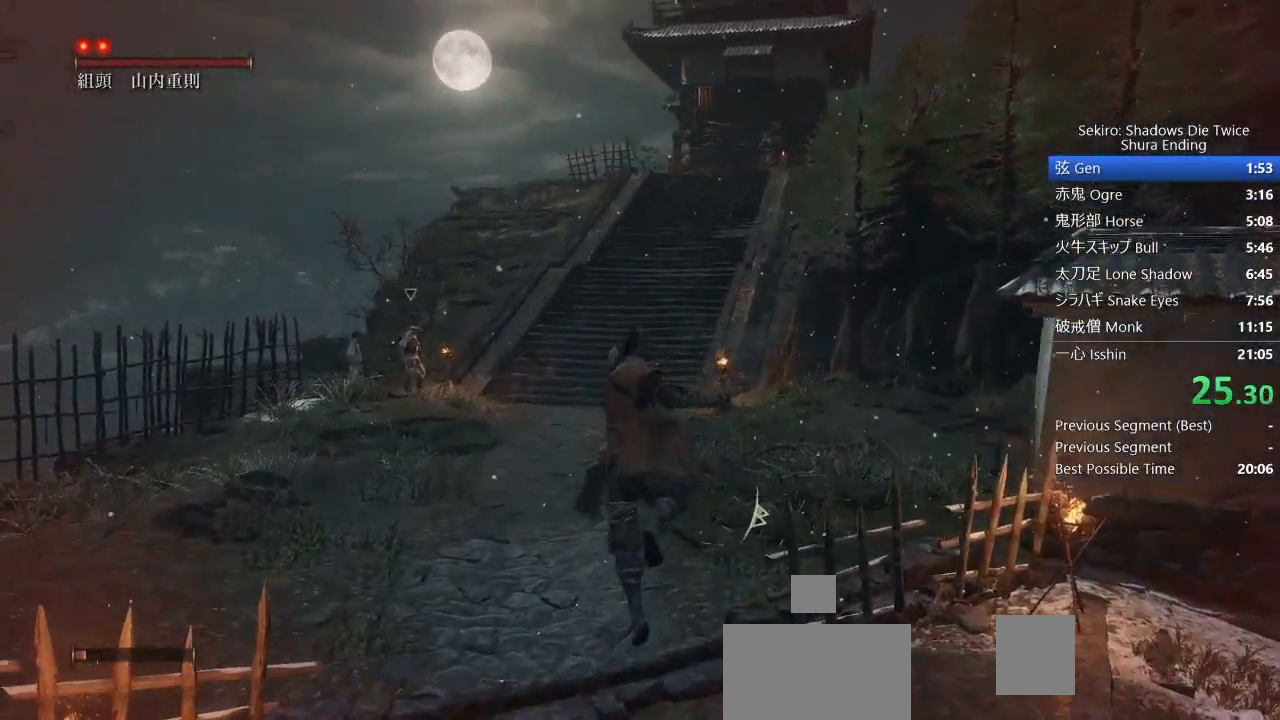
{"dt_ms": 500, "buttons": ["CROSS", "SQUARE"], "left_stick": "up", "events": [[400, "CROSS", "down"], [467, "SQUARE", "down"]]}
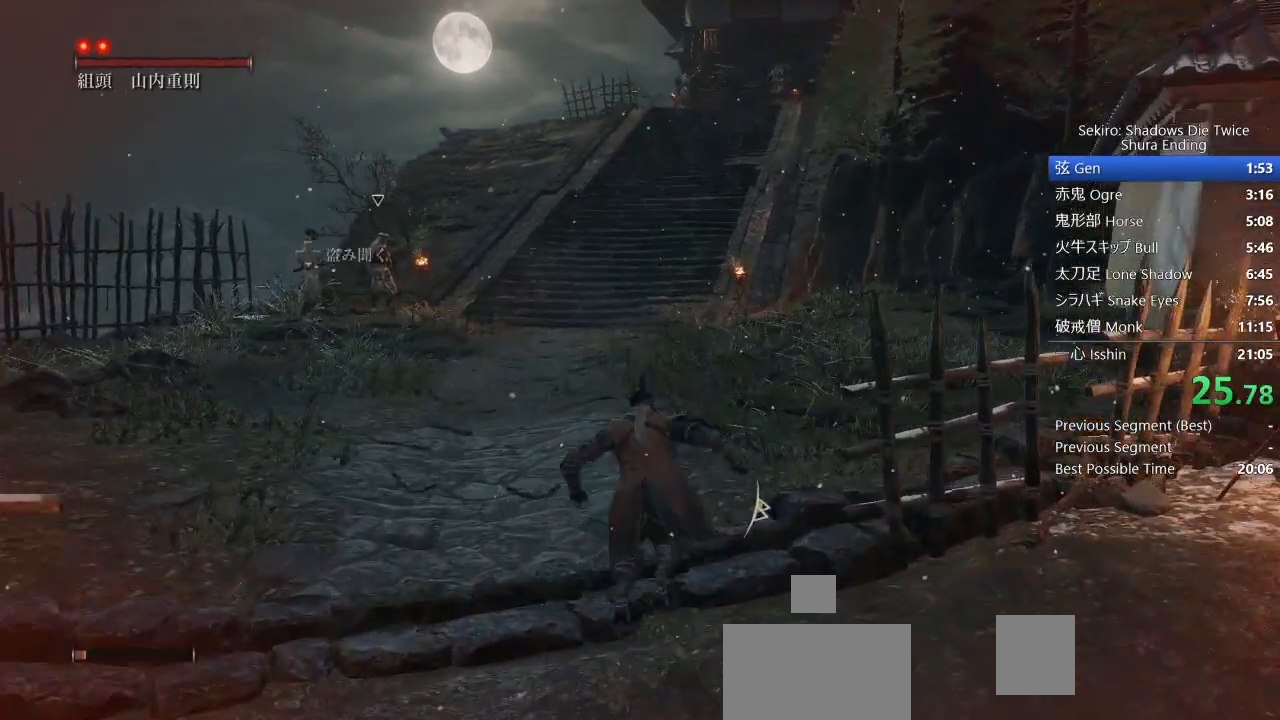
{"dt_ms": 500, "buttons": [], "left_stick": "up", "events": [[50, "CROSS", "up"], [250, "SQUARE", "up"]]}
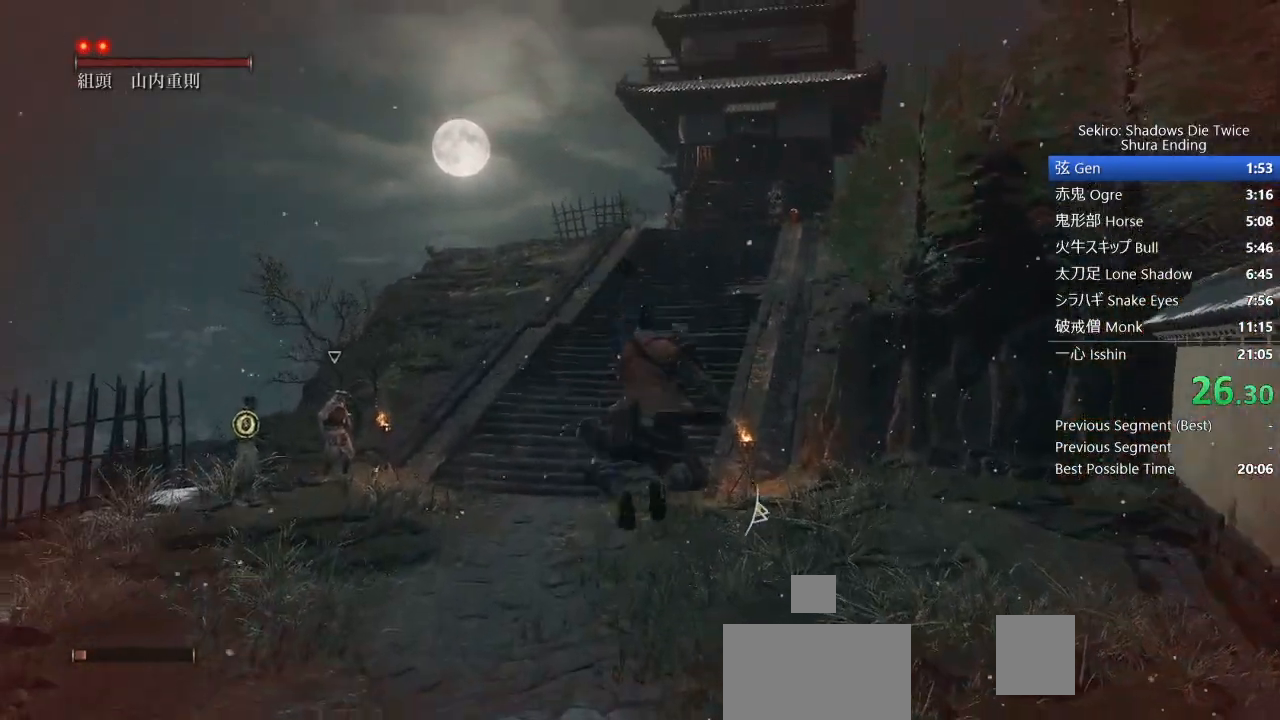
{"dt_ms": 500, "buttons": [], "left_stick": "up", "events": []}
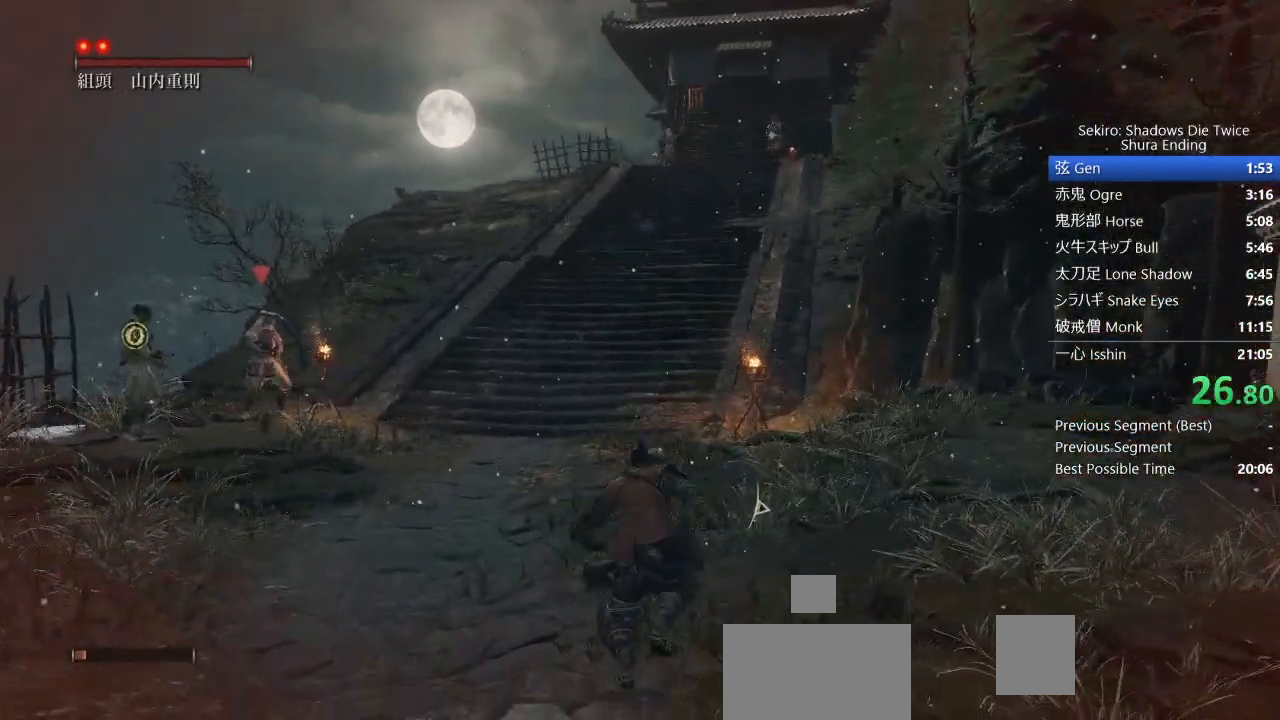
{"dt_ms": 500, "buttons": [], "left_stick": "up", "events": [[83, "CROSS", "down"], [117, "SQUARE", "down"], [300, "CROSS", "up"], [417, "SQUARE", "up"]]}
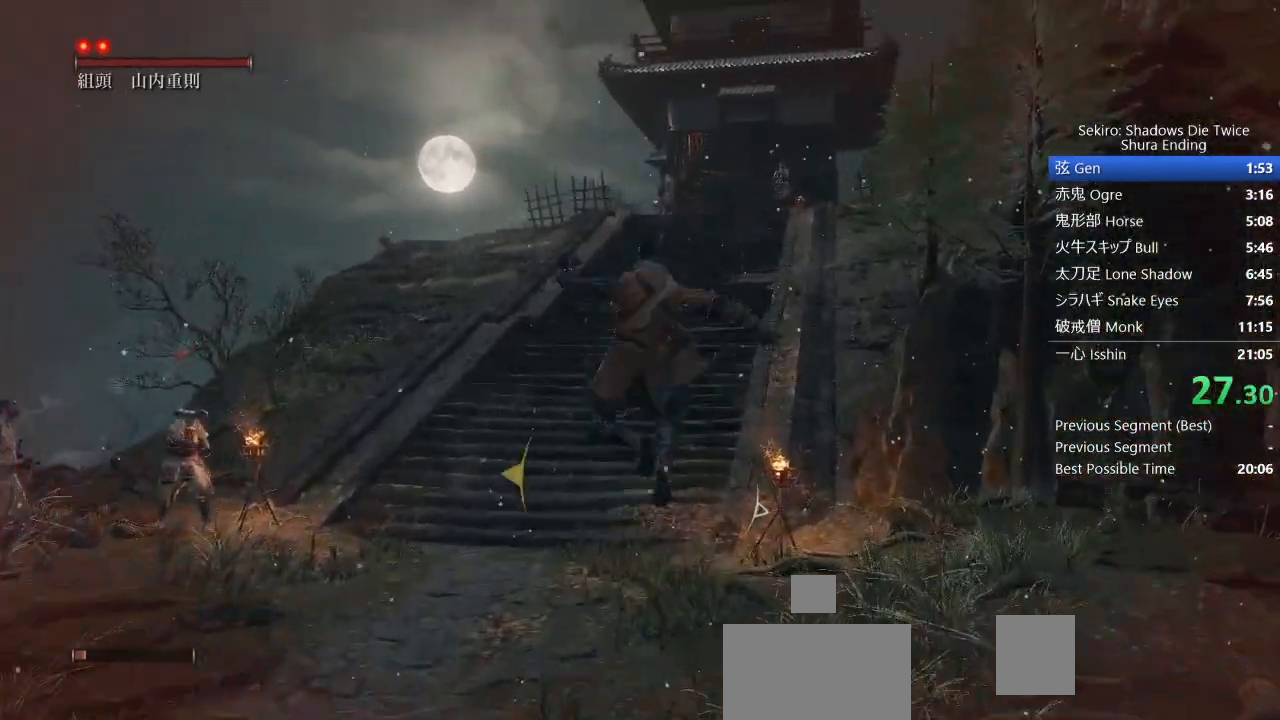
{"dt_ms": 500, "buttons": [], "left_stick": "up", "events": []}
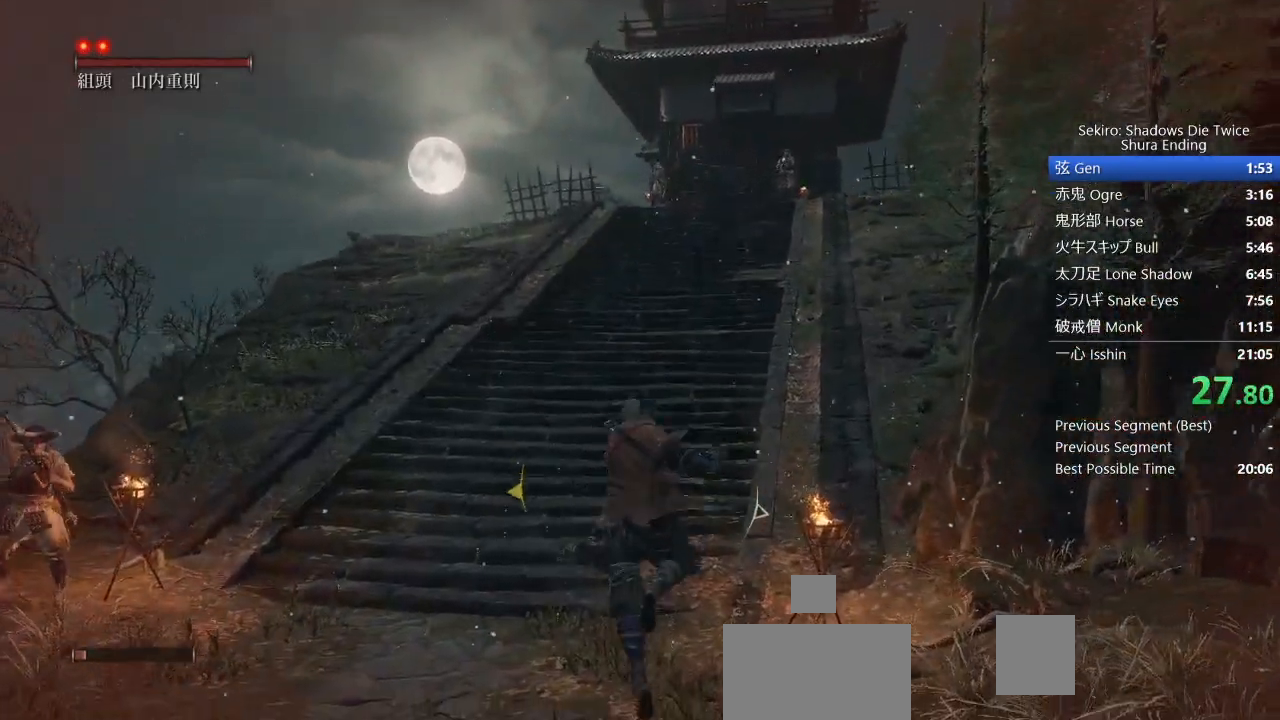
{"dt_ms": 500, "buttons": ["SQUARE"], "left_stick": "up", "events": [[233, "CROSS", "down"], [267, "SQUARE", "down"], [350, "CROSS", "up"]]}
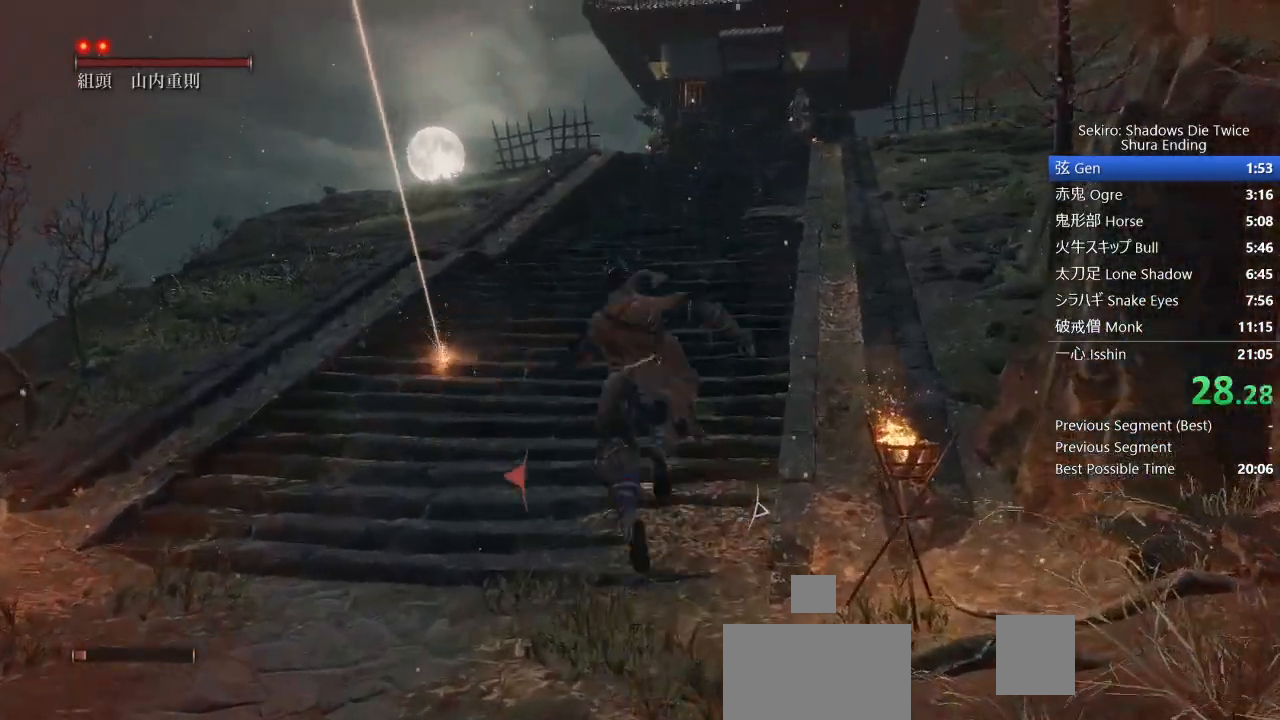
{"dt_ms": 1000, "buttons": ["SQUARE"], "left_stick": "up"}
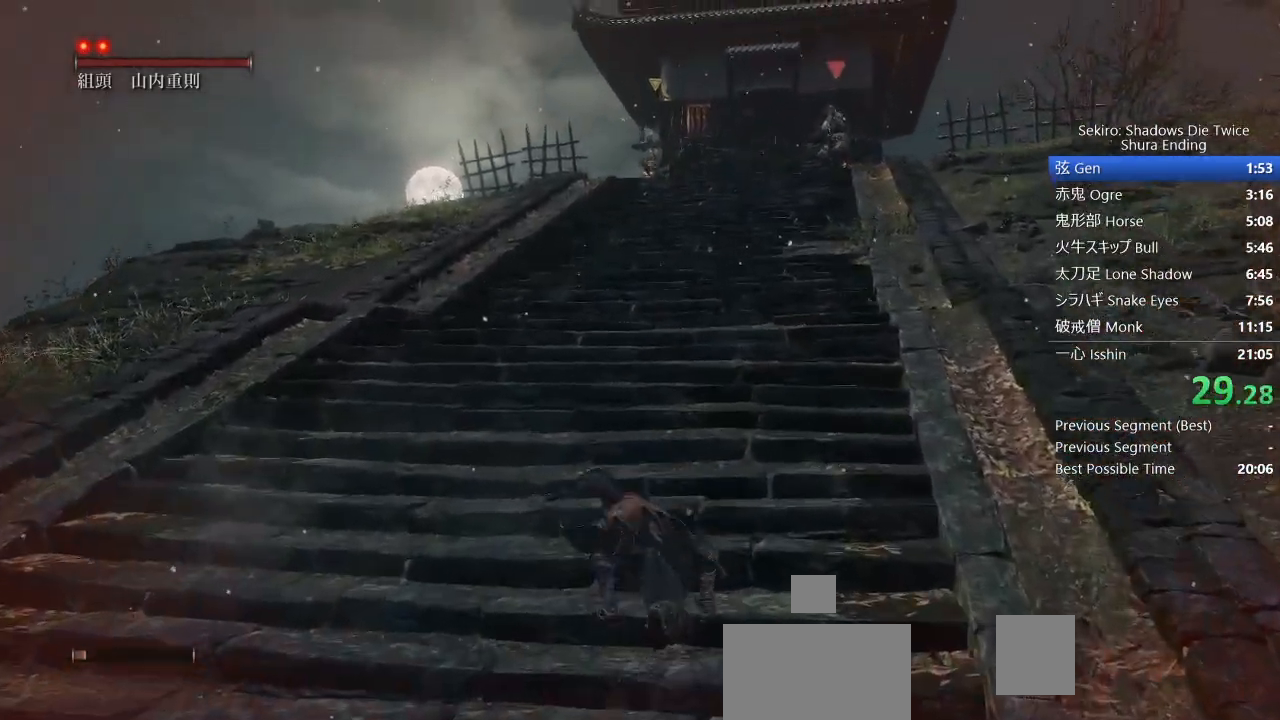
{"dt_ms": 500, "buttons": [], "left_stick": "up", "events": [[150, "SQUARE", "up"]]}
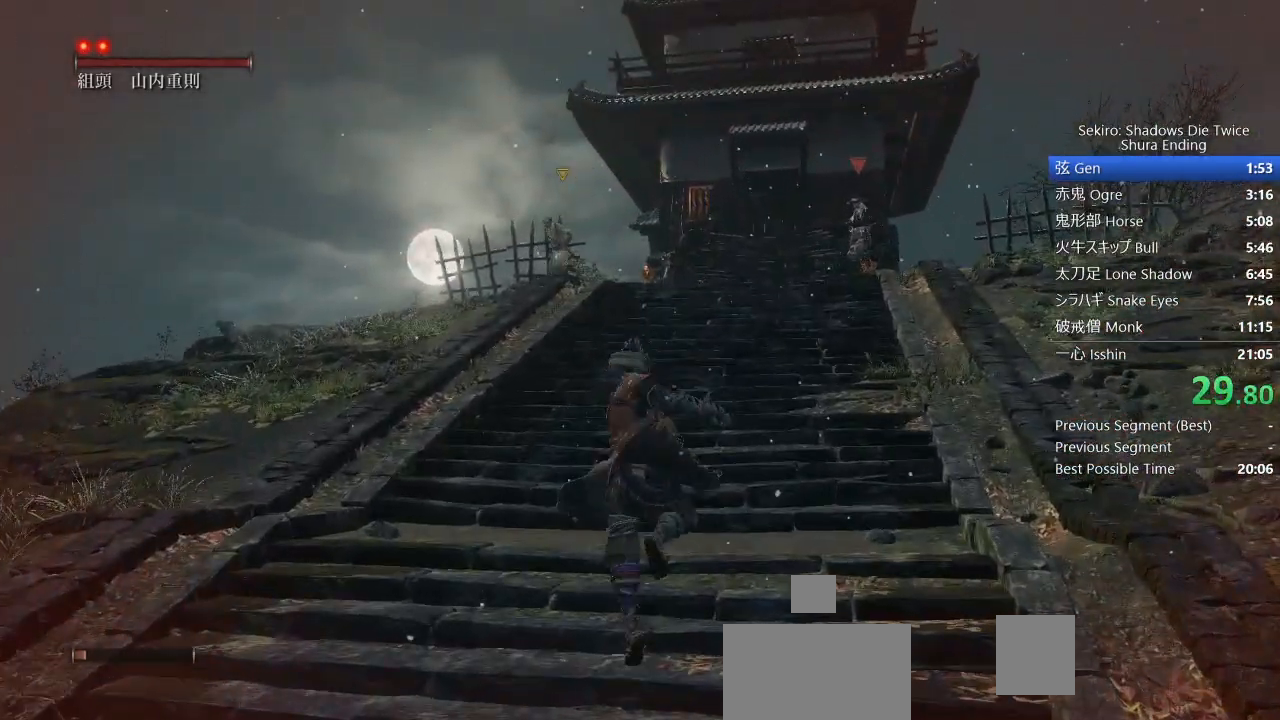
{"dt_ms": 500, "buttons": ["SQUARE"], "left_stick": "up", "events": [[250, "CROSS", "down"], [300, "SQUARE", "down"], [400, "CROSS", "up"]]}
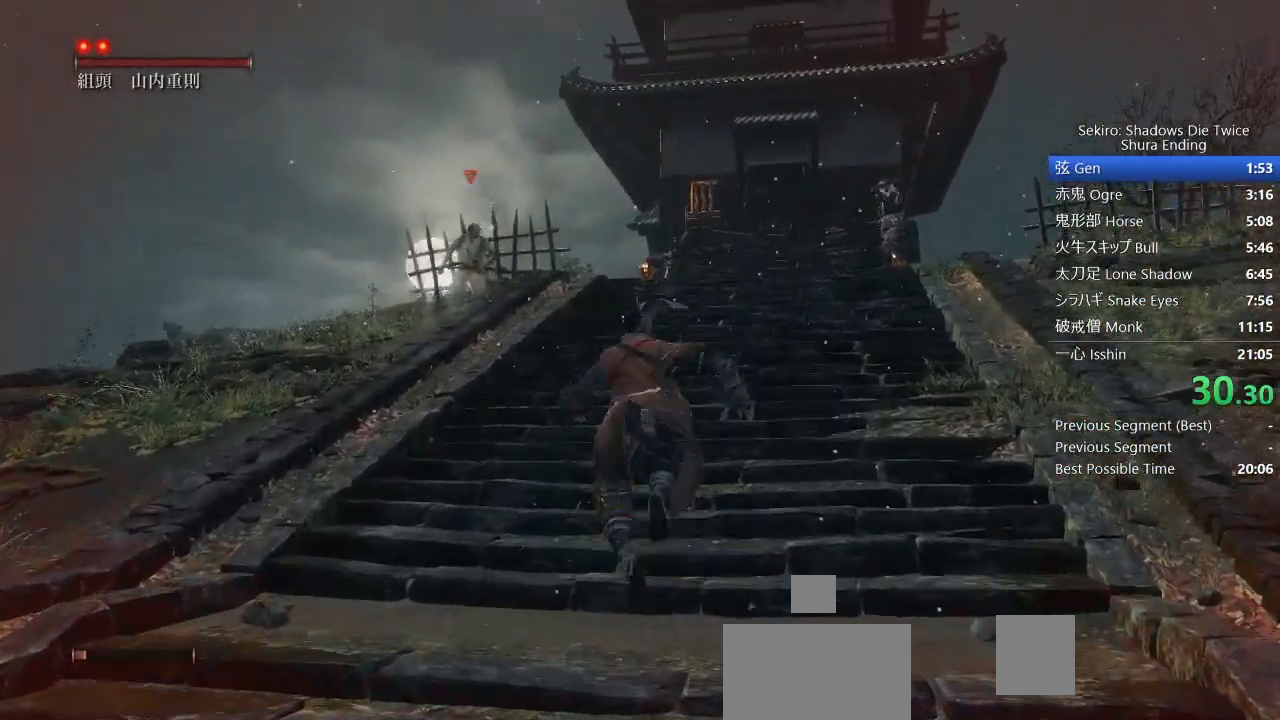
{"dt_ms": 500, "buttons": [], "left_stick": "up", "events": [[133, "SQUARE", "up"]]}